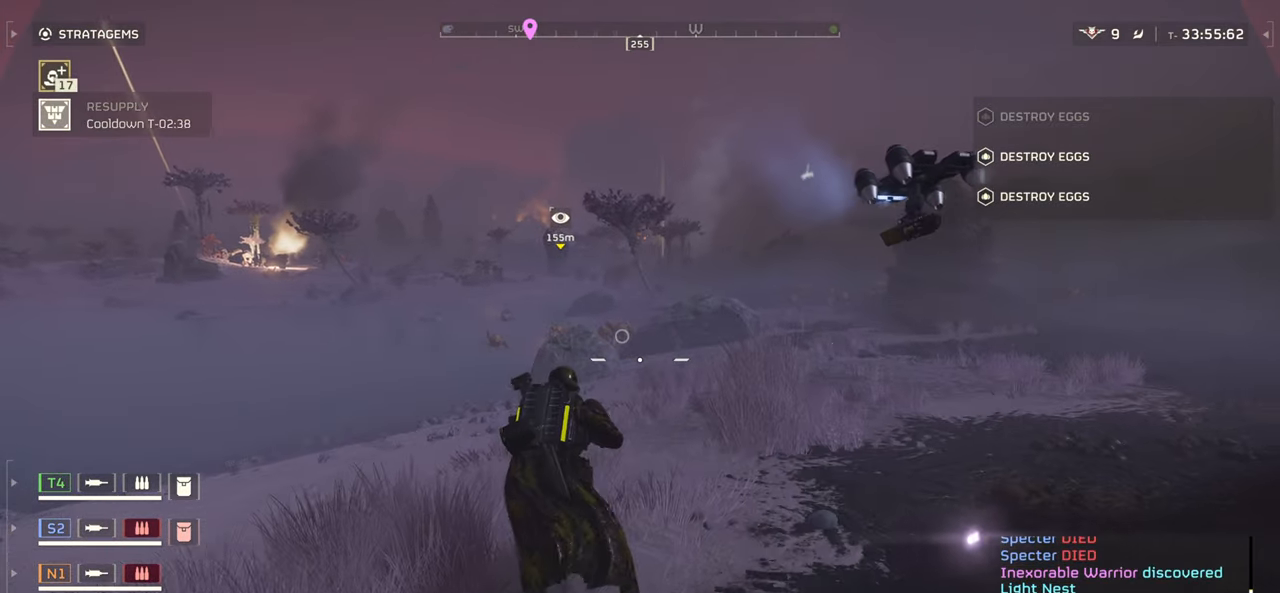
Gameplay with keyboard and mouse; each line is a JSON object with the keys and mouse buttons held at the frame after it. "events" lists presses ("down") and releases ("up") of ".", "/", "0", "1", "2", "3", "4", "5", "6", "7", "8", "9", "a", "alt", "b", "c", "caps_lock", "comma", "ctrl", "d", "e", "f", "g", "h", "i", "j", "k", "l", "m", "n", "o", "p", "q", "r", "s", "semicolon", "shift", "space", "super", "t", "tab", "tilde", "u", "v", "w", "x", "y", "z", "mouse_left", "mouse_wheel", "mouse_right", "mouse_mb4" and "mouse_mb5" between this image and that frame as [ms after this image, input, new state], when the widget could be followed in between. "mouse_left", "mouse_wheel", "mouse_right", "mouse_mb4", "mouse_mb5" = the "left", "wheel", "right", "mb4", "mb5" buttons of the "mouse" list. No other keys are recorded. "wheel" means that the mouse wheel is clicked or scrolled. Mouse movement is not recorded.
{"keys": ["a"], "mouse": ["right"], "events": [[116, "a", "down"], [216, "w", "up"], [466, "mouse_right", "down"]]}
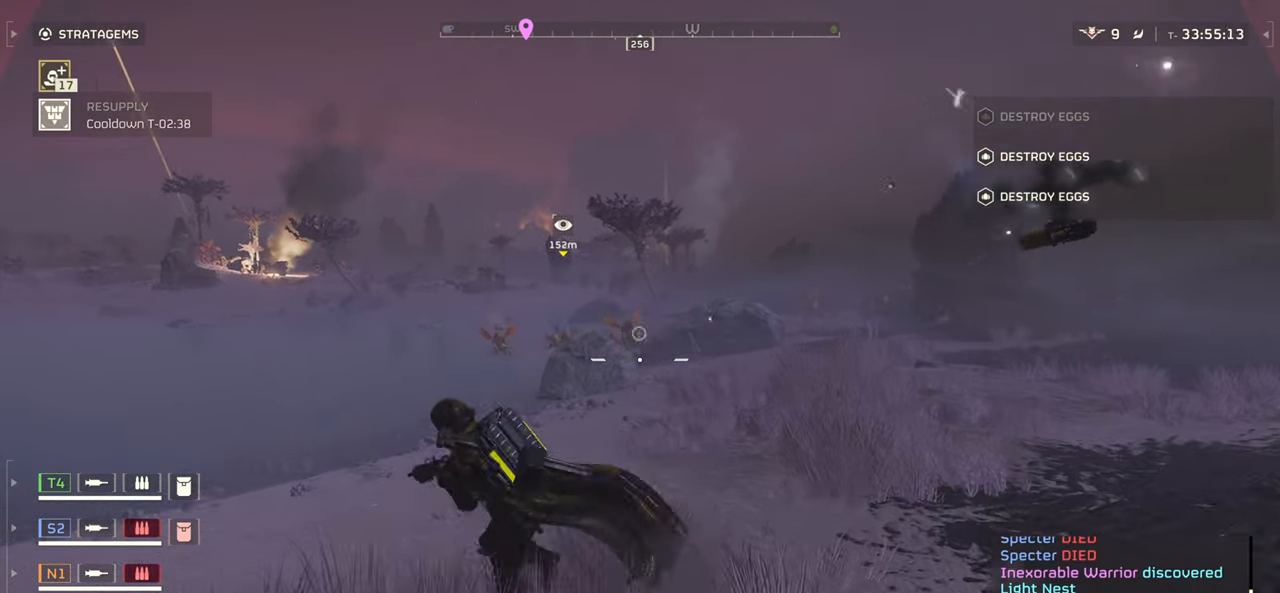
{"keys": ["a", "ctrl"], "mouse": ["left", "right"], "events": [[233, "ctrl", "down"], [250, "mouse_left", "down"]]}
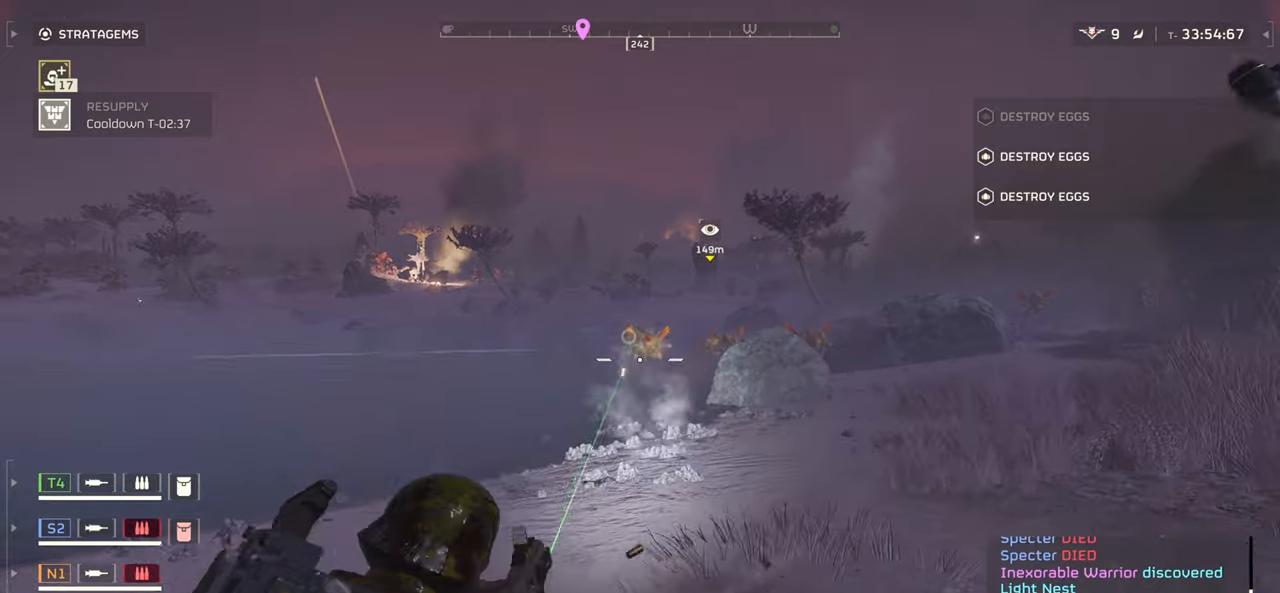
{"keys": ["ctrl"], "mouse": ["left", "right"], "events": [[16, "a", "up"]]}
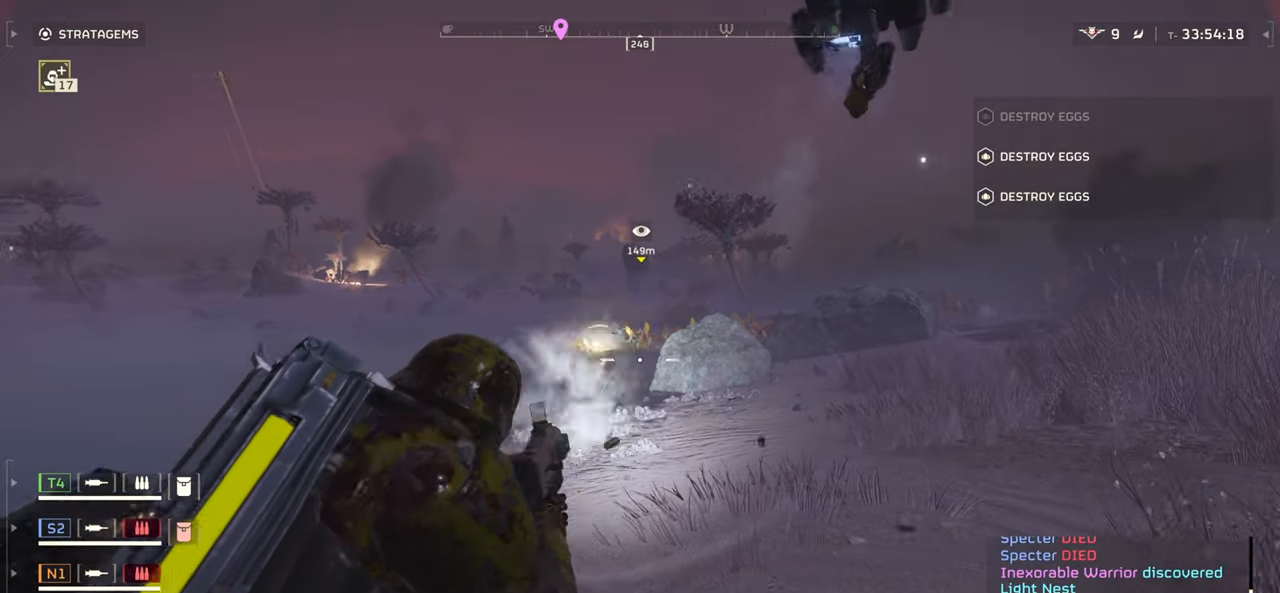
{"keys": ["ctrl"], "mouse": ["left", "right"], "events": []}
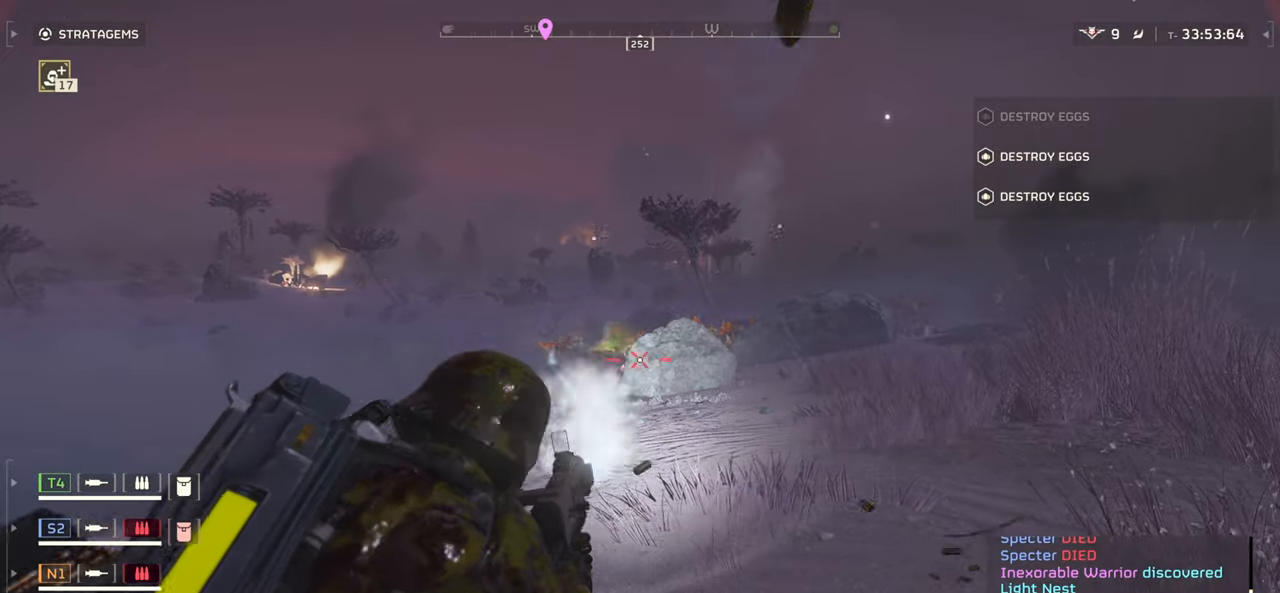
{"keys": ["ctrl"], "mouse": ["left", "right"], "events": []}
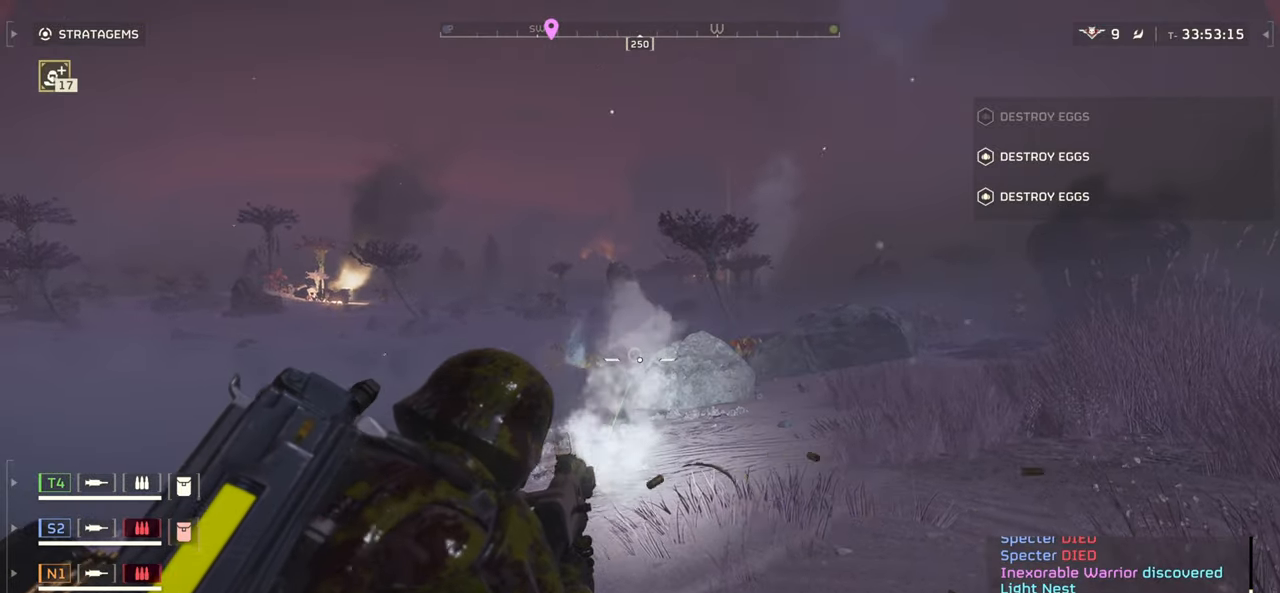
{"keys": ["ctrl", "d", "w"], "mouse": ["left", "right"], "events": [[133, "w", "down"], [183, "d", "down"]]}
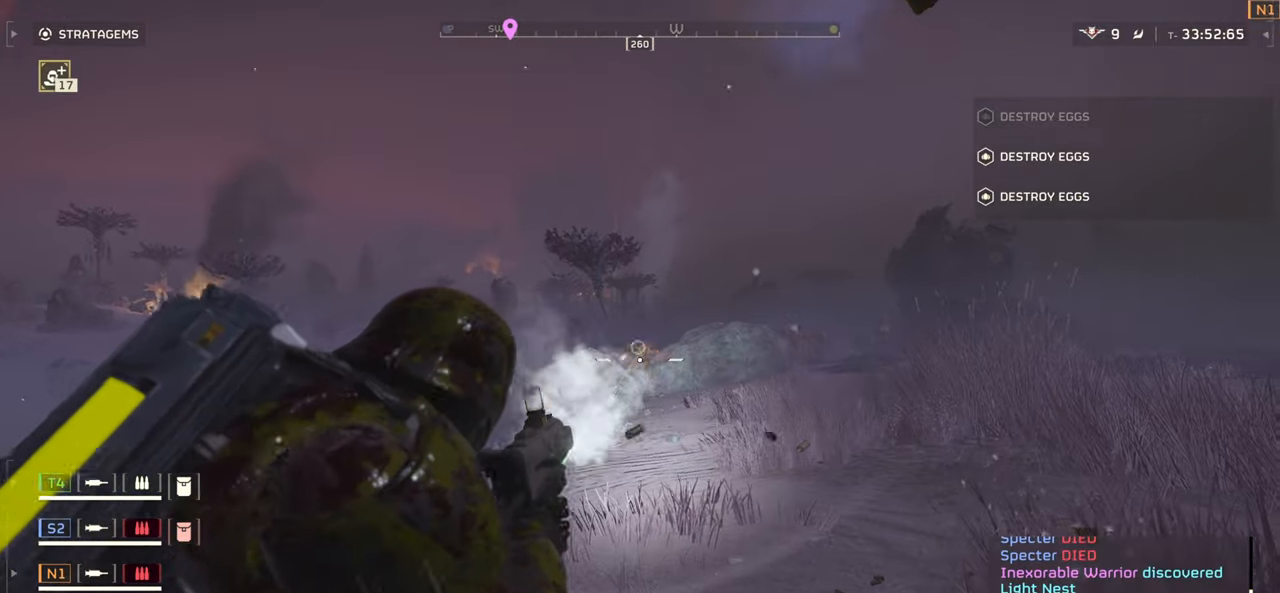
{"keys": ["ctrl"], "mouse": ["left", "right"], "events": [[400, "d", "up"], [416, "w", "up"]]}
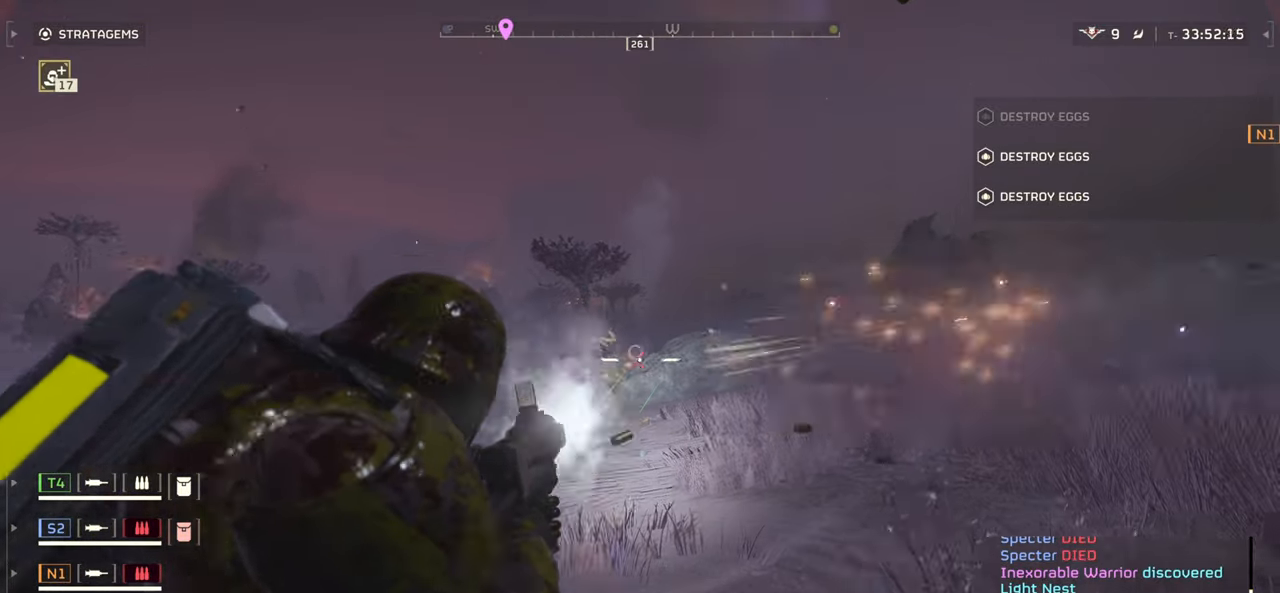
{"keys": ["ctrl"], "mouse": ["left", "right"], "events": [[50, "w", "down"], [150, "w", "up"]]}
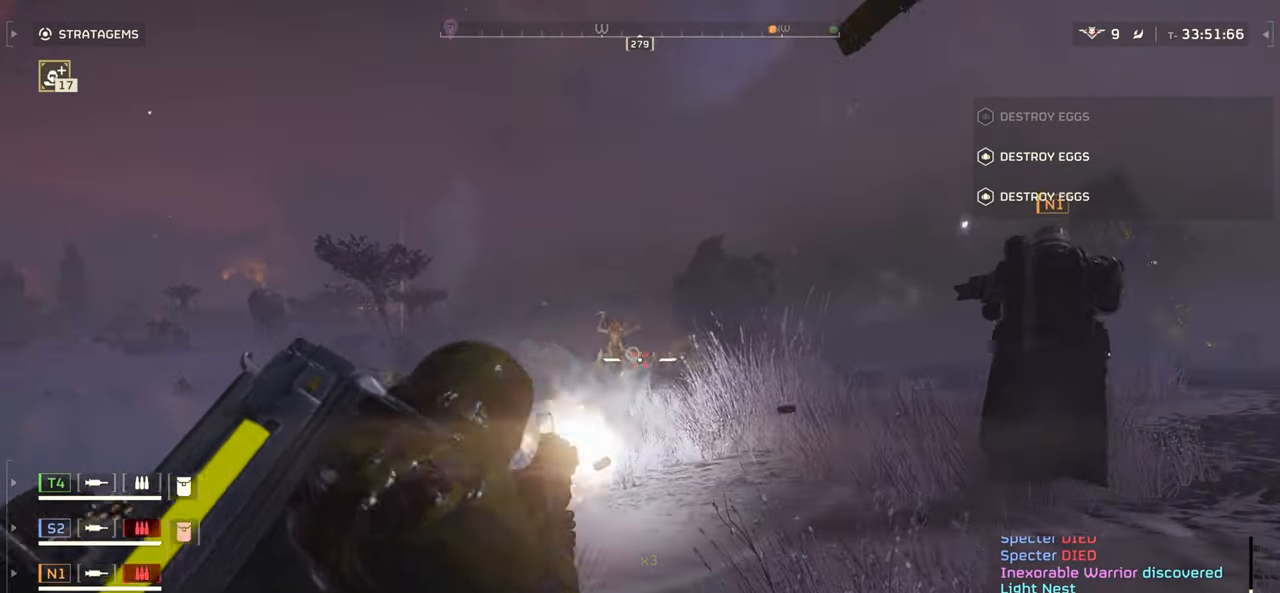
{"keys": ["a", "ctrl", "w"], "mouse": ["left", "right"], "events": [[50, "w", "down"], [150, "a", "down"]]}
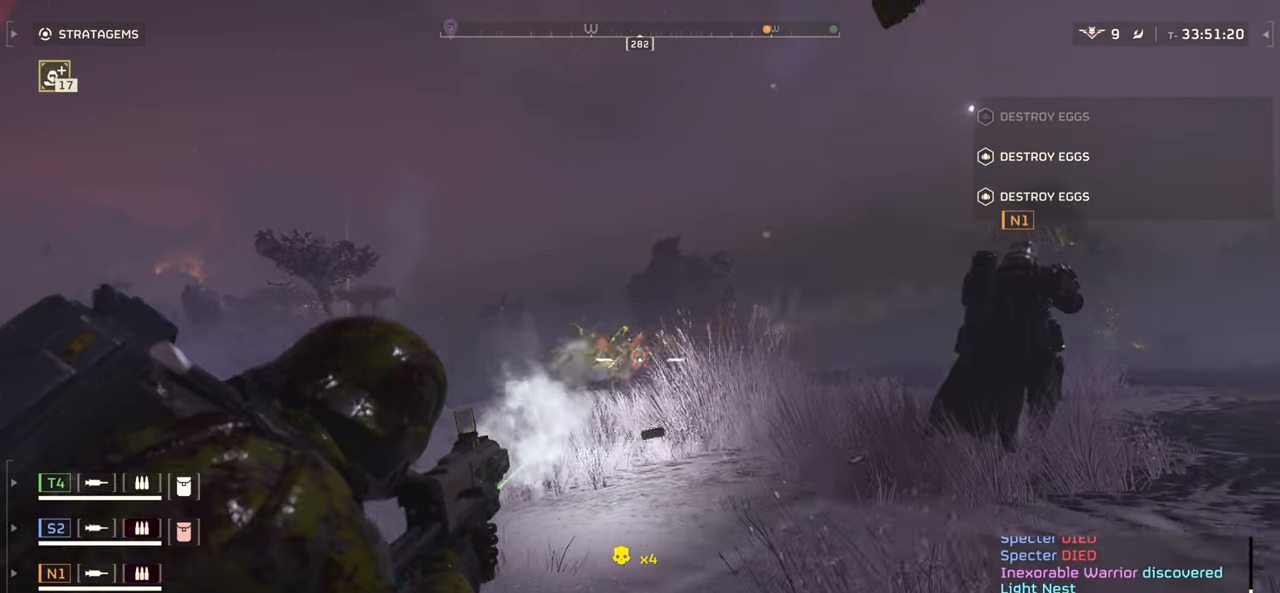
{"keys": ["ctrl", "w"], "mouse": ["left", "right"], "events": [[300, "a", "up"]]}
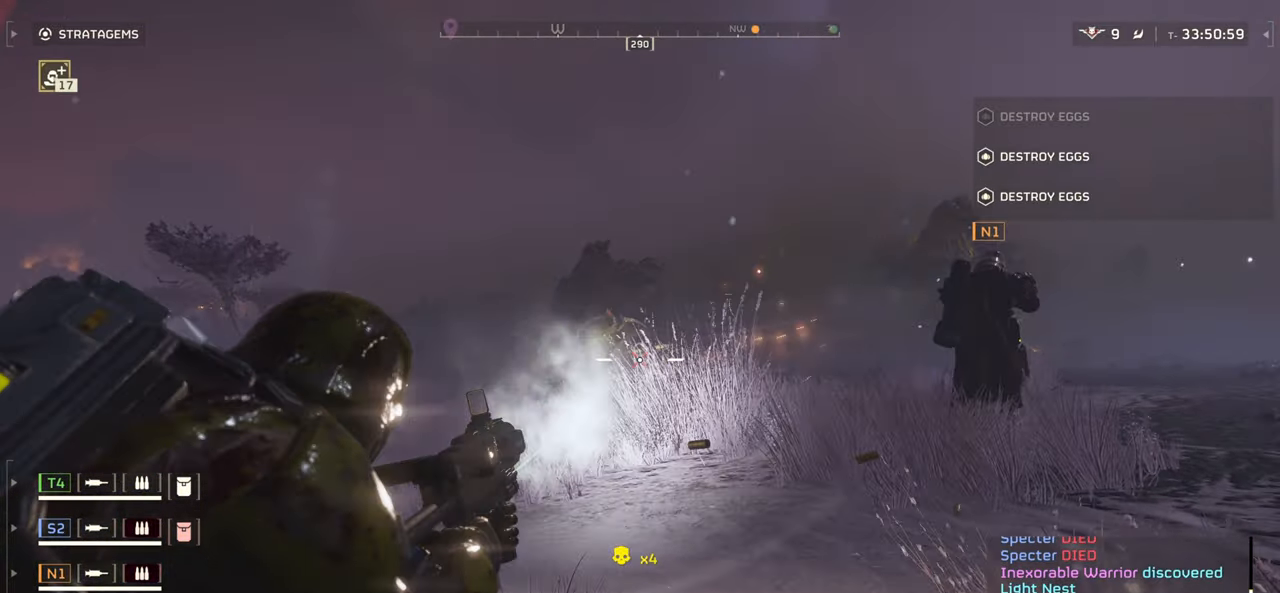
{"keys": ["ctrl", "w"], "mouse": ["left", "right"], "events": [[166, "d", "down"], [283, "d", "up"]]}
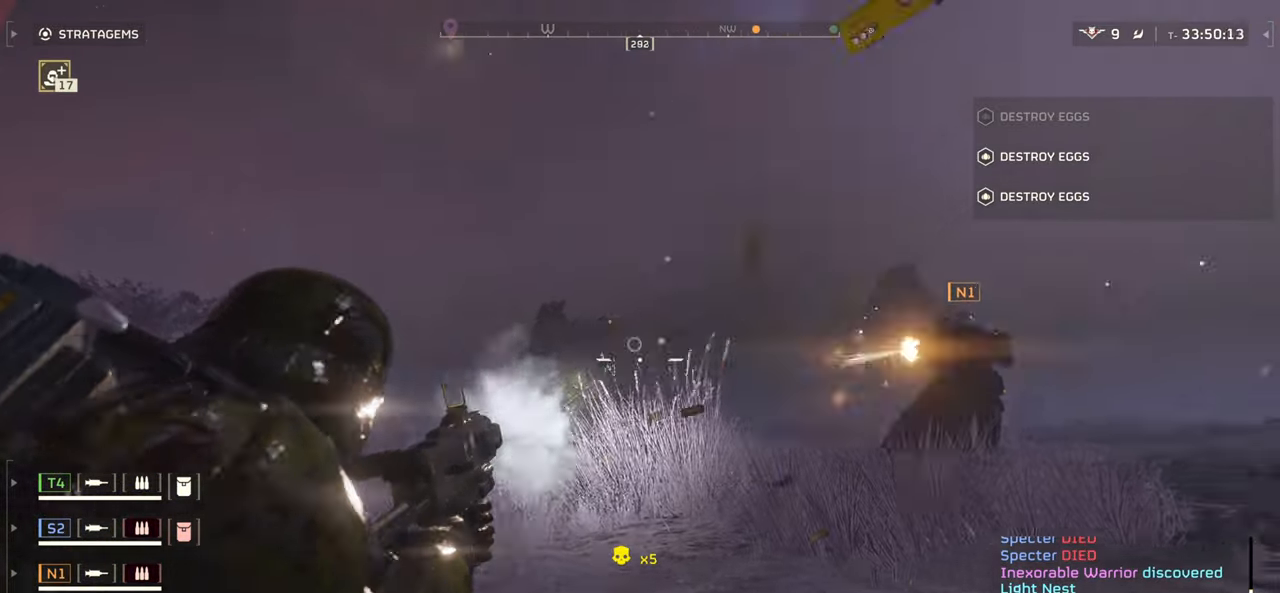
{"keys": ["ctrl", "w"], "mouse": ["left", "right"], "events": []}
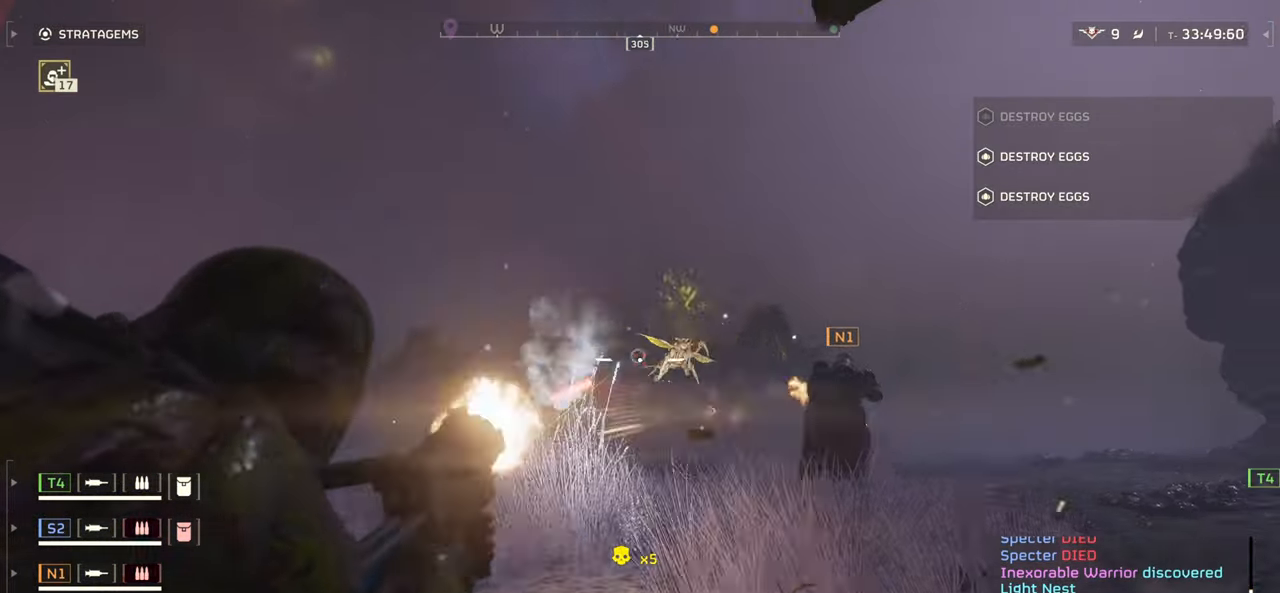
{"keys": ["ctrl", "w"], "mouse": ["left", "right"], "events": []}
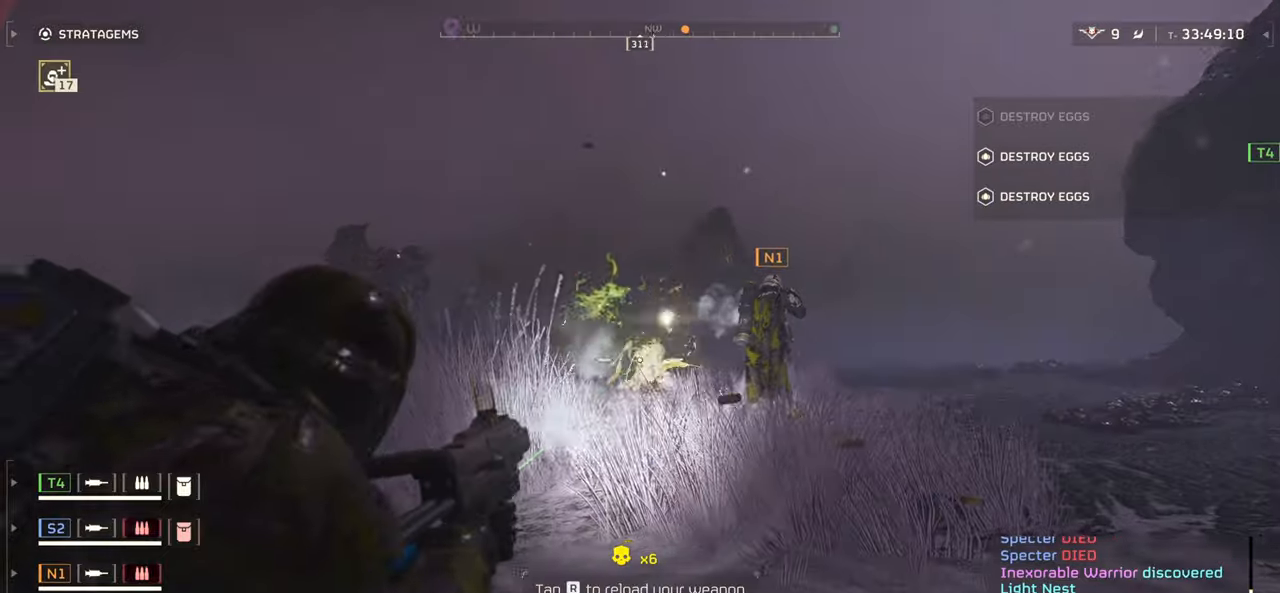
{"keys": ["ctrl", "w"], "mouse": ["left", "right"], "events": [[134, "d", "down"], [500, "d", "up"]]}
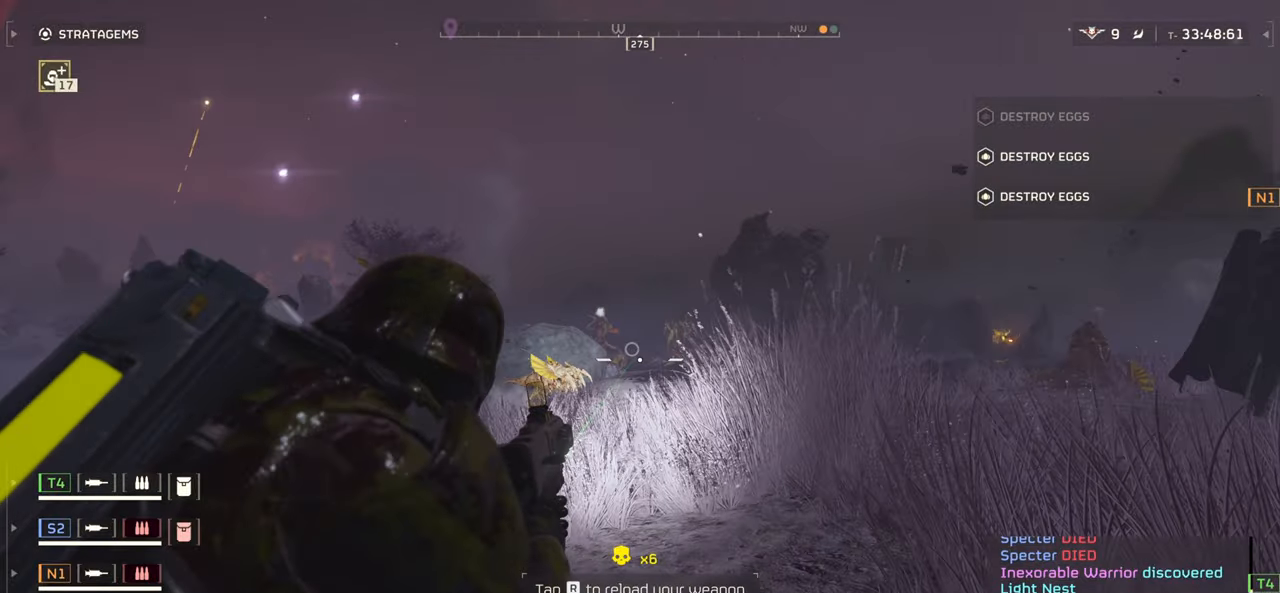
{"keys": ["ctrl"], "mouse": ["right"], "events": [[134, "mouse_left", "up"], [167, "r", "down"], [184, "w", "up"], [267, "r", "up"], [334, "r", "down"], [434, "r", "up"]]}
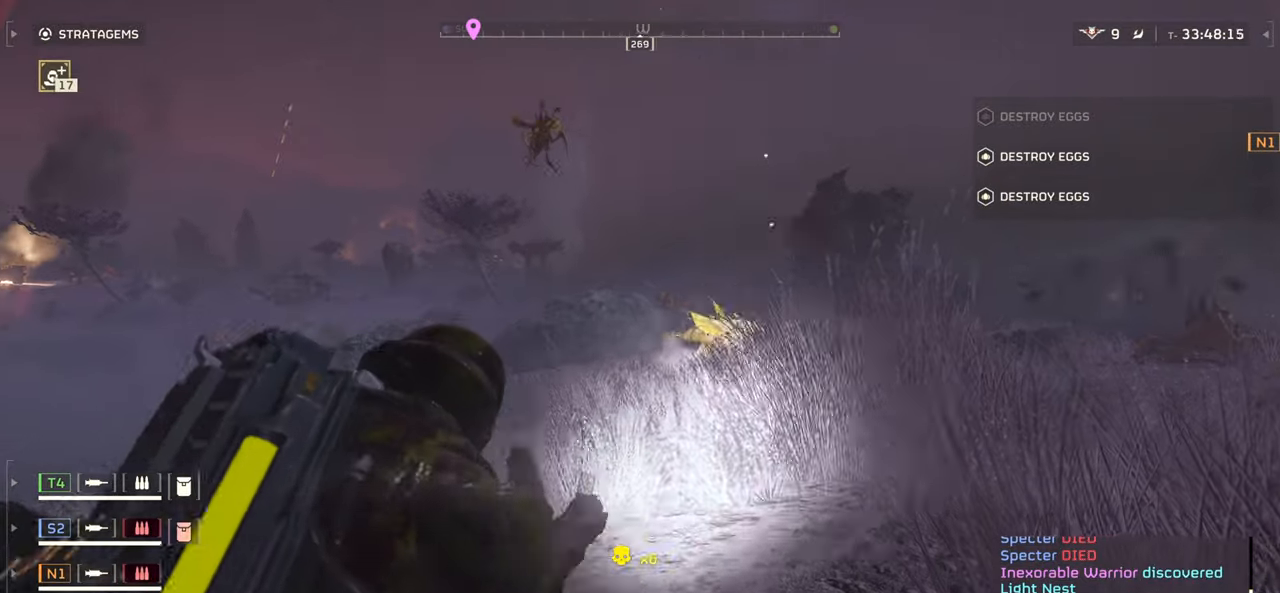
{"keys": ["ctrl"], "mouse": ["right"], "events": []}
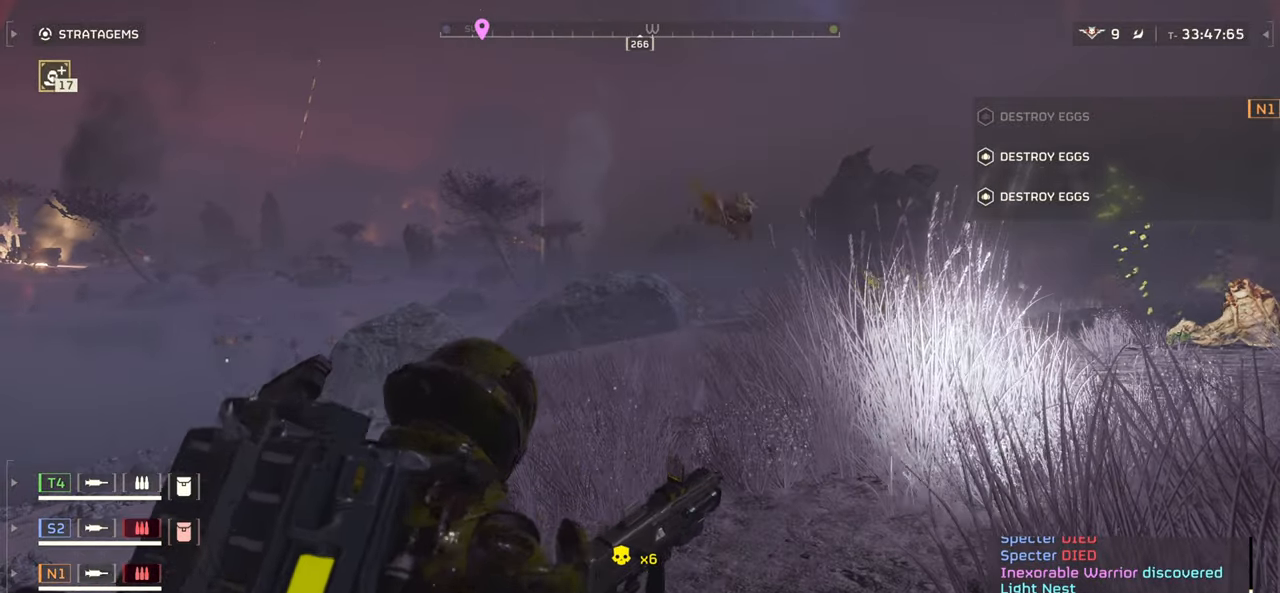
{"keys": ["ctrl", "d", "s"], "mouse": ["right"], "events": [[350, "d", "down"], [417, "s", "down"]]}
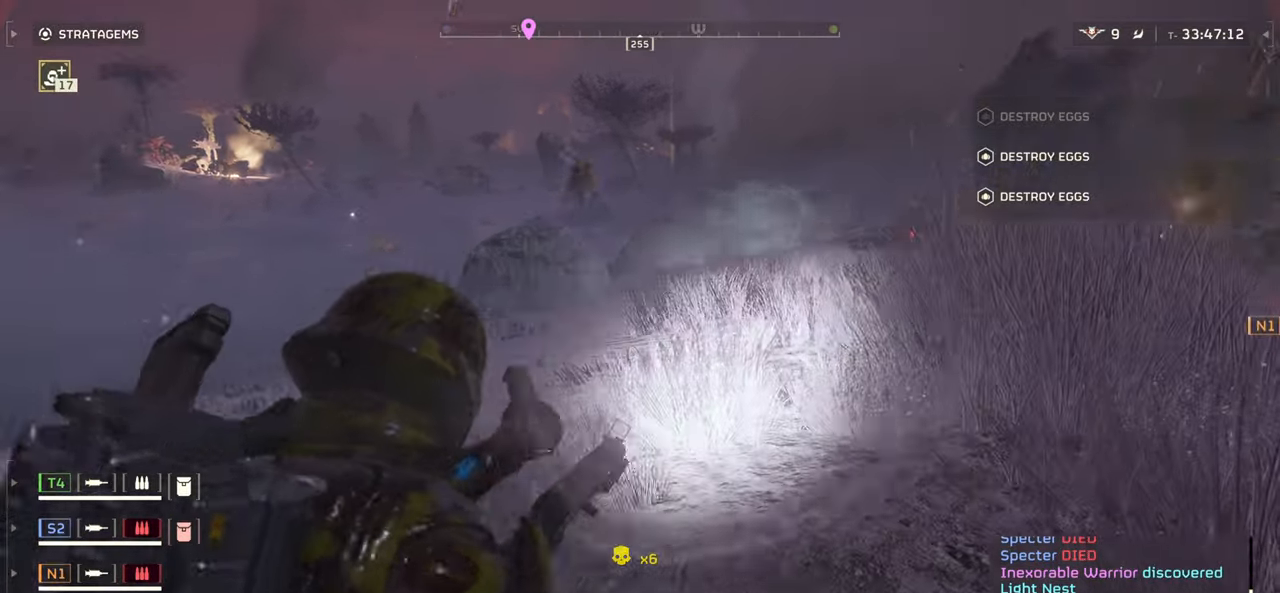
{"keys": ["ctrl", "s"], "mouse": ["right"], "events": [[100, "d", "up"], [150, "s", "up"], [500, "s", "down"]]}
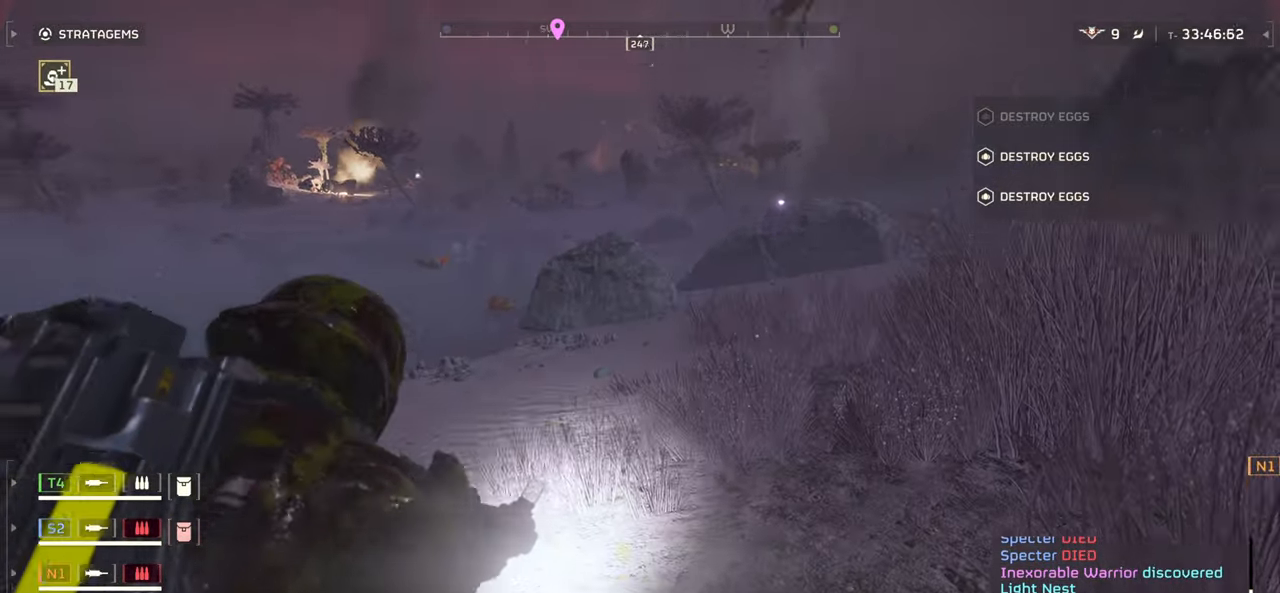
{"keys": ["ctrl", "s"], "mouse": ["right"], "events": []}
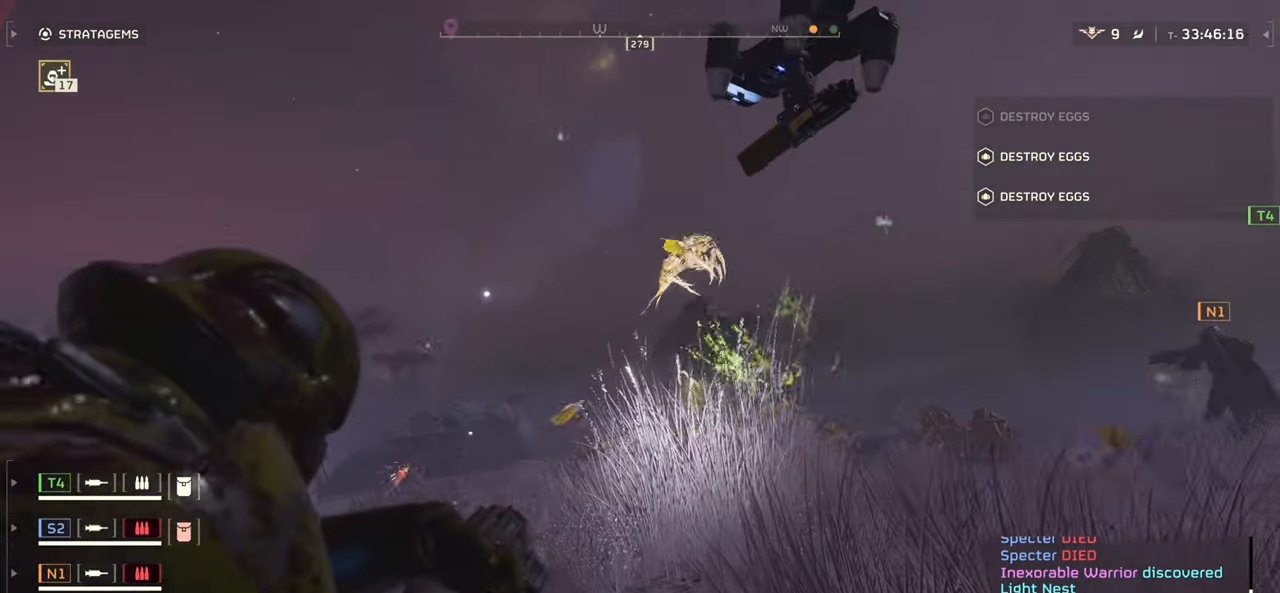
{"keys": ["ctrl"], "mouse": ["right"], "events": [[34, "s", "up"], [184, "w", "down"], [417, "w", "up"]]}
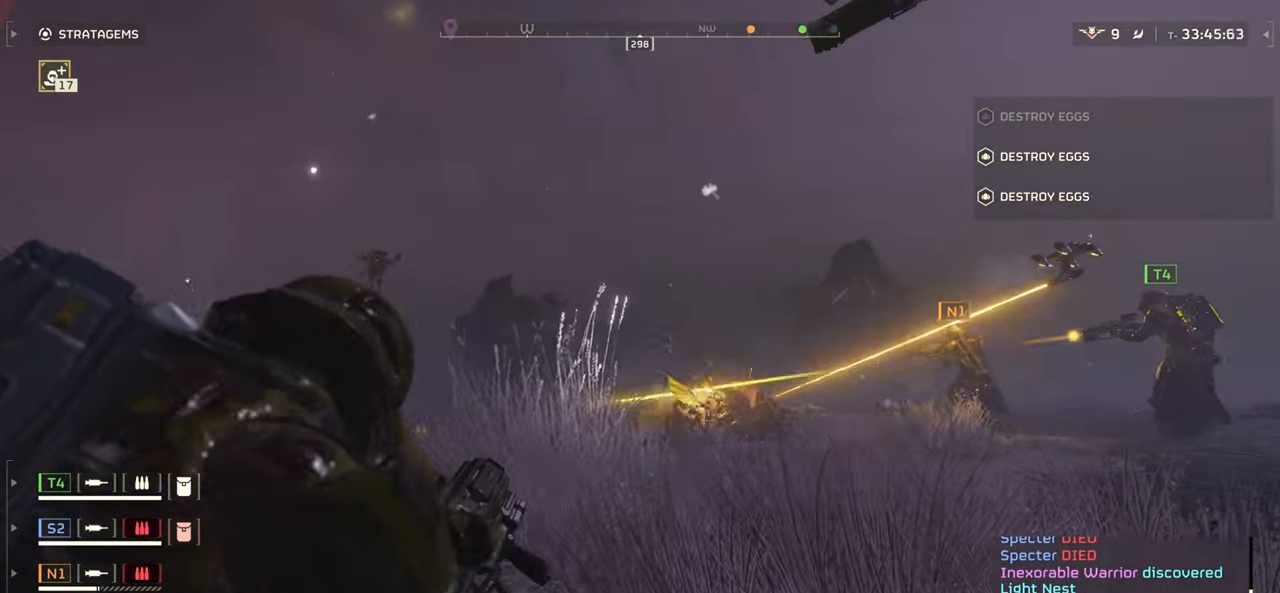
{"keys": ["ctrl", "w"], "mouse": ["left", "right"], "events": [[84, "w", "down"], [267, "mouse_left", "down"]]}
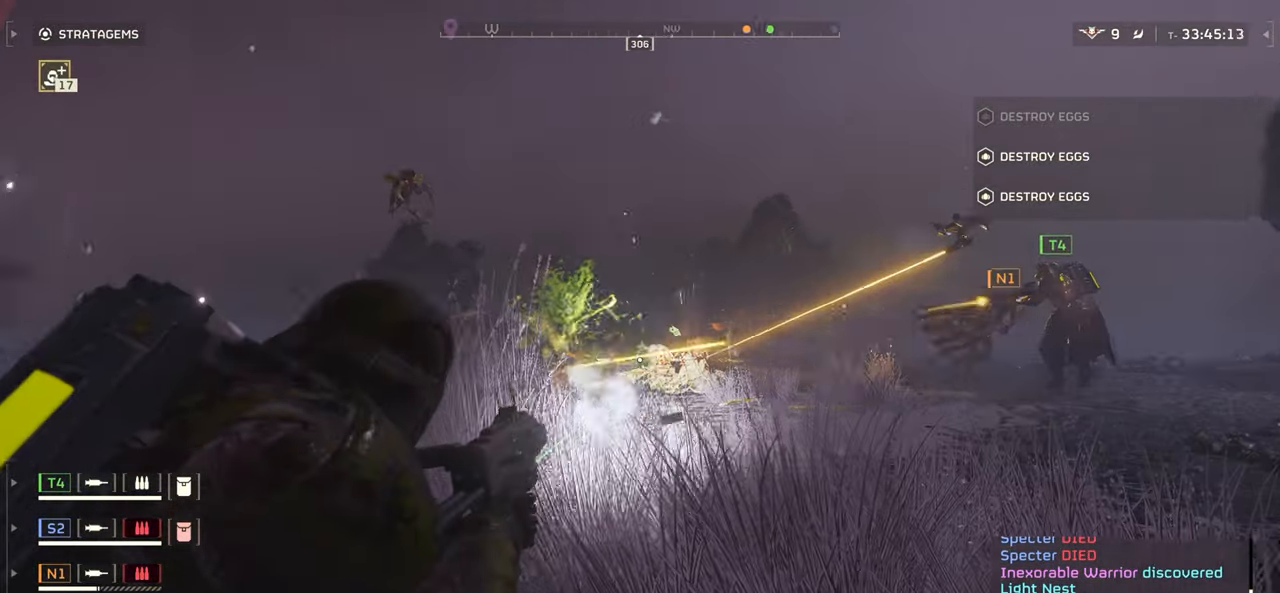
{"keys": ["ctrl", "w"], "mouse": ["left", "right"], "events": []}
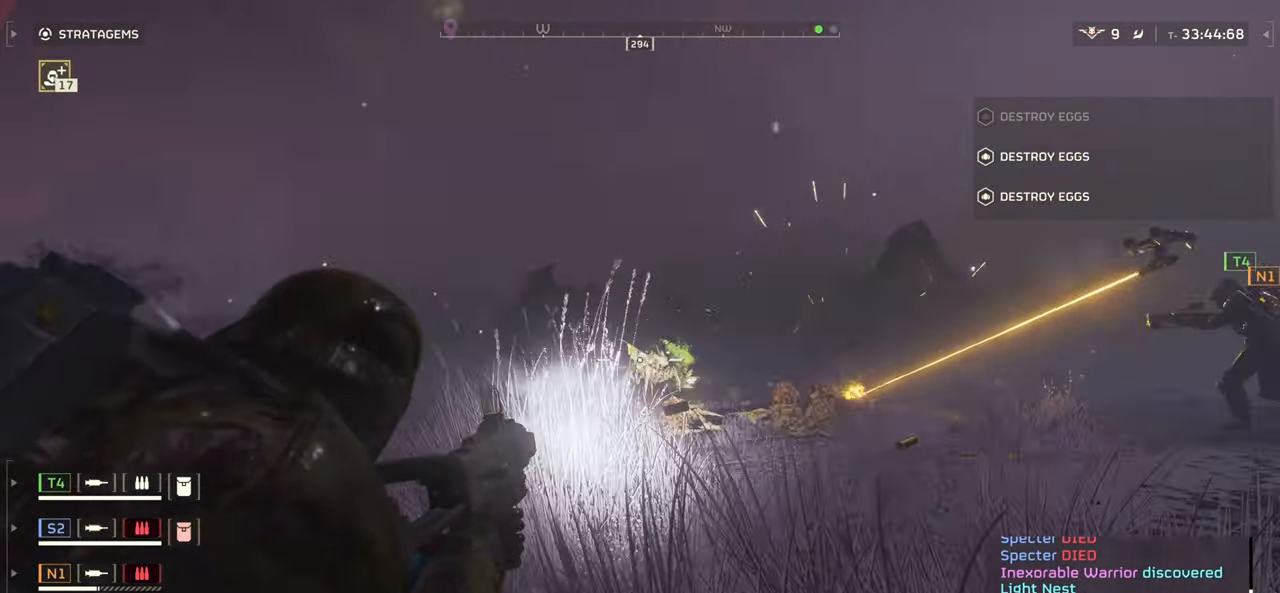
{"keys": ["ctrl", "w"], "mouse": ["left", "right"], "events": []}
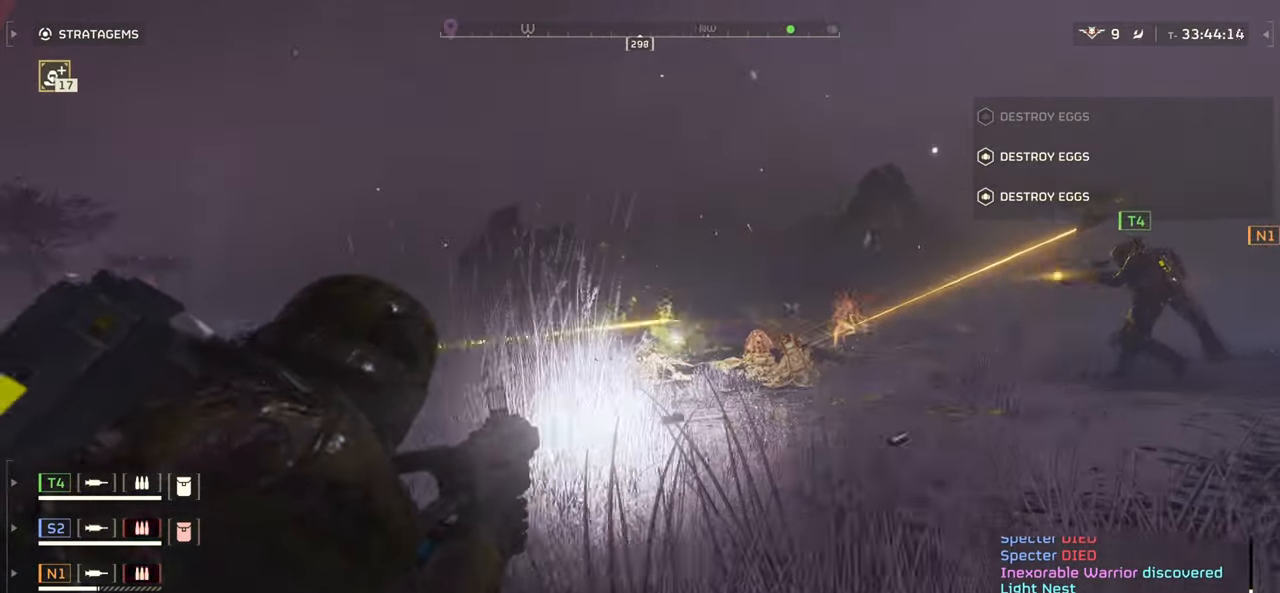
{"keys": ["d", "w"], "mouse": [], "events": [[167, "ctrl", "up"], [167, "mouse_left", "up"], [167, "mouse_right", "up"], [217, "d", "down"]]}
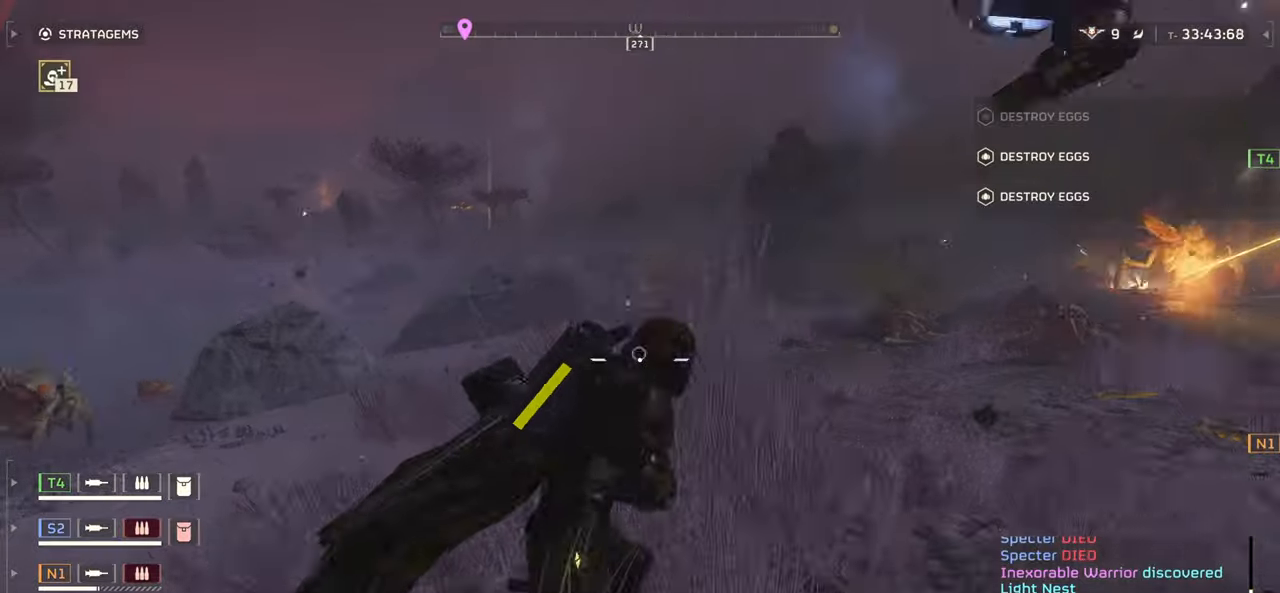
{"keys": ["w"], "mouse": ["left", "right"], "events": [[417, "d", "up"], [434, "mouse_right", "down"], [484, "mouse_left", "down"]]}
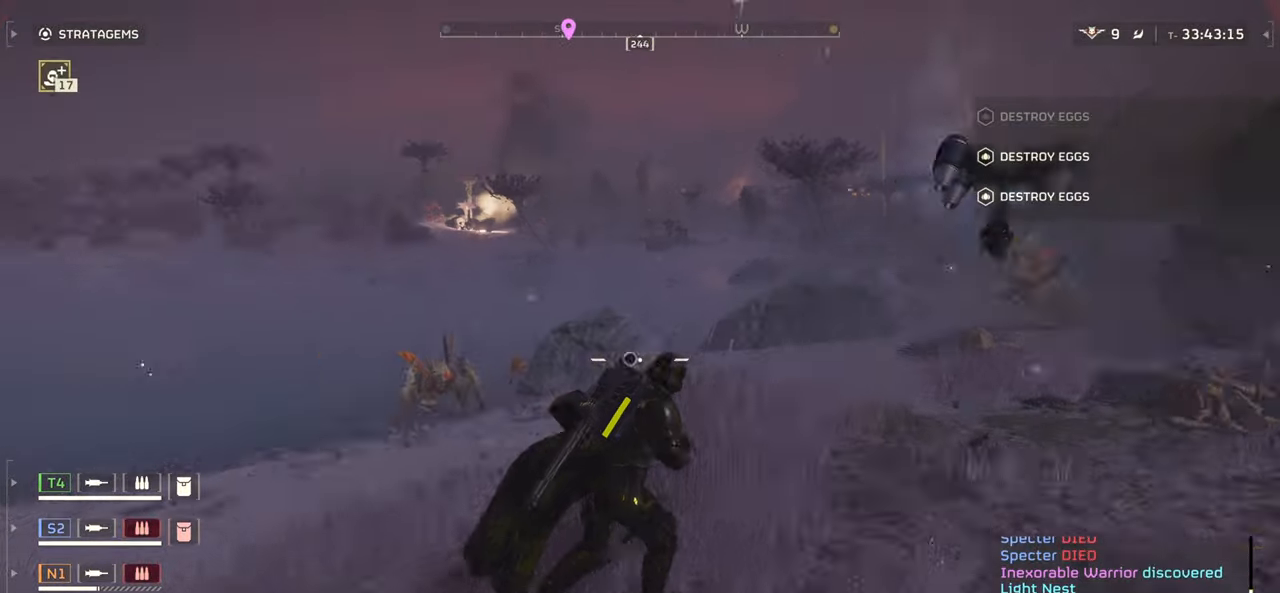
{"keys": ["a", "ctrl"], "mouse": ["left", "right"], "events": [[67, "a", "down"], [150, "w", "up"], [284, "ctrl", "down"]]}
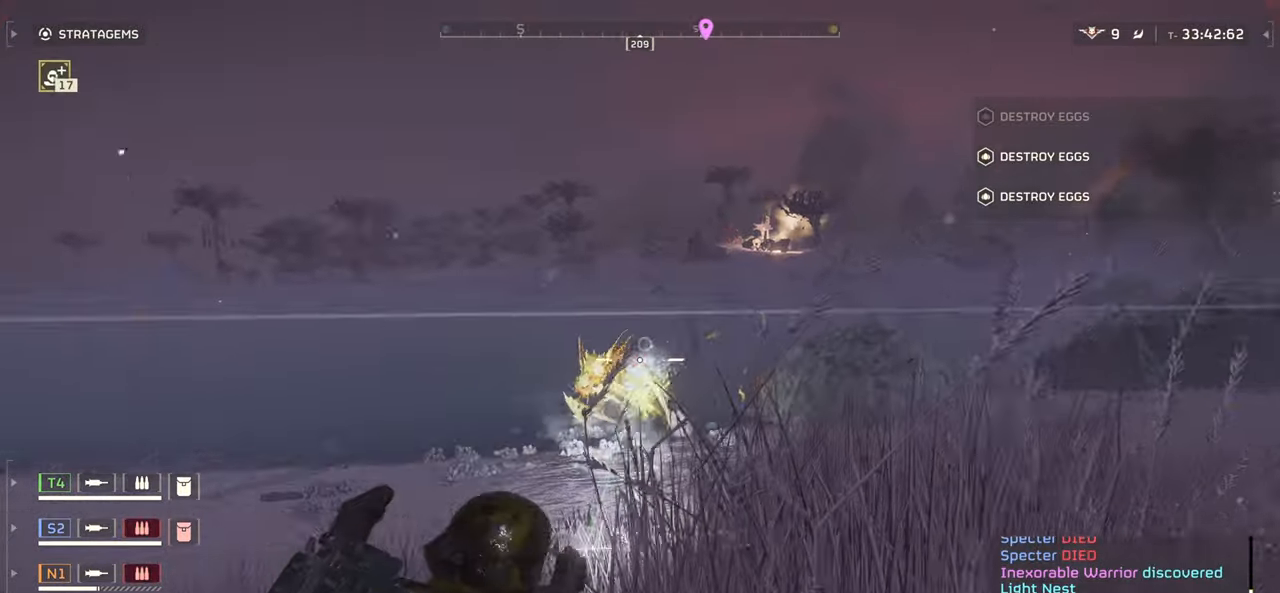
{"keys": ["ctrl", "d", "w"], "mouse": ["left", "right"], "events": [[34, "w", "down"], [250, "a", "up"], [267, "d", "down"]]}
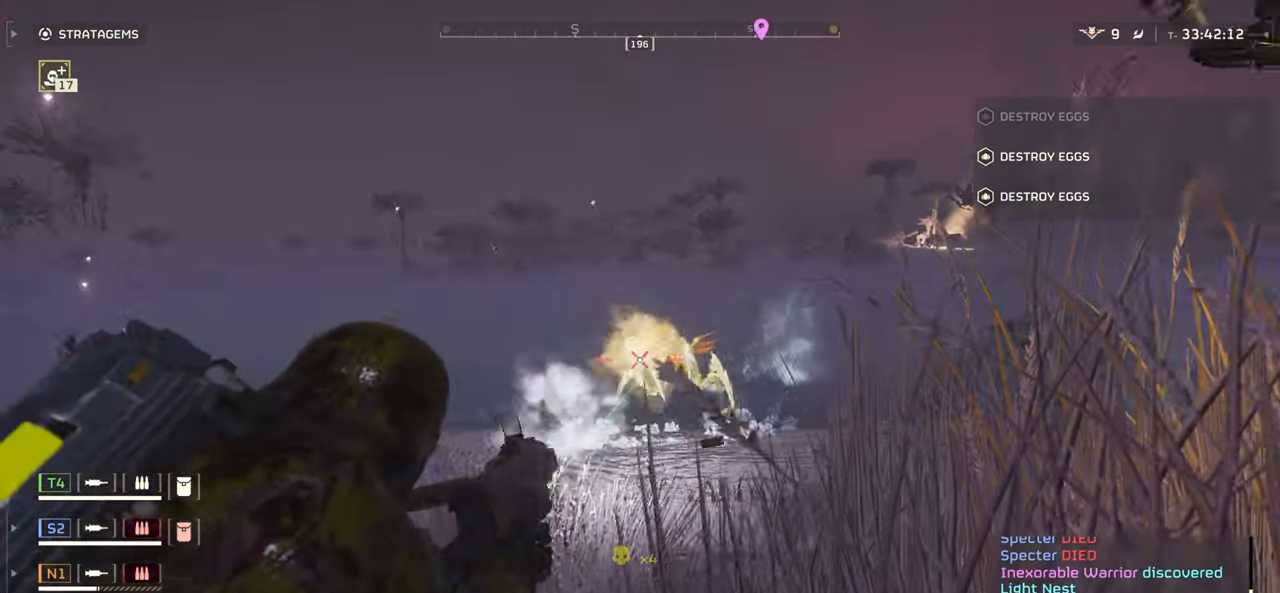
{"keys": ["ctrl", "d"], "mouse": [], "events": [[367, "mouse_left", "up"], [384, "w", "up"], [434, "mouse_right", "up"]]}
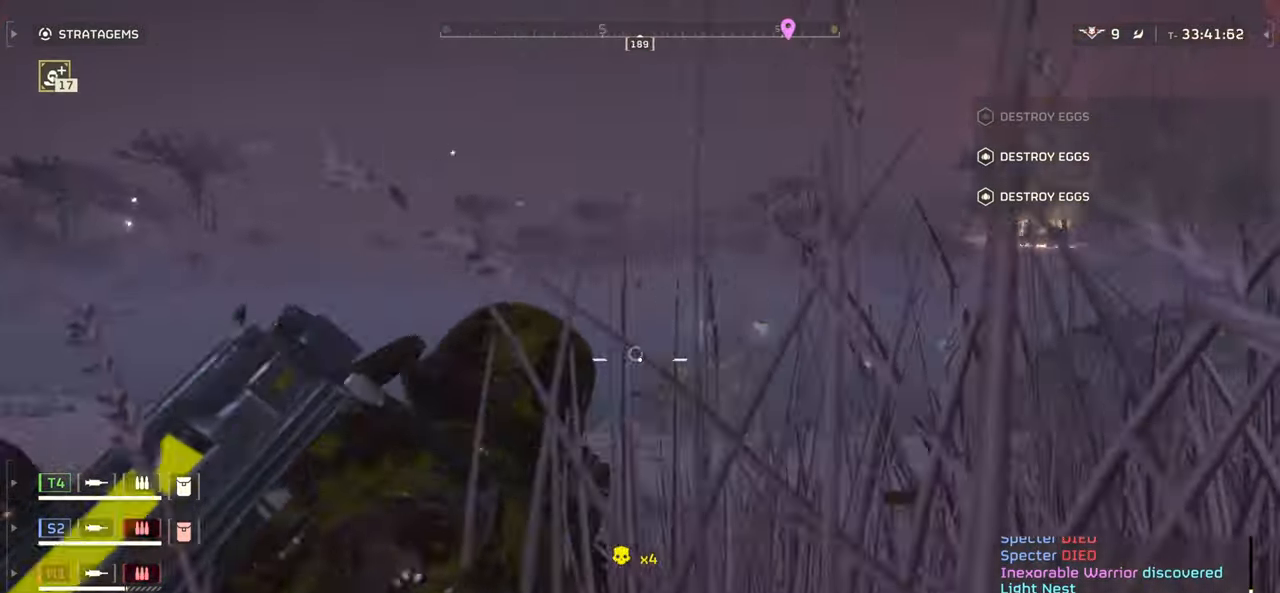
{"keys": ["ctrl", "d", "w"], "mouse": [], "events": [[250, "w", "down"]]}
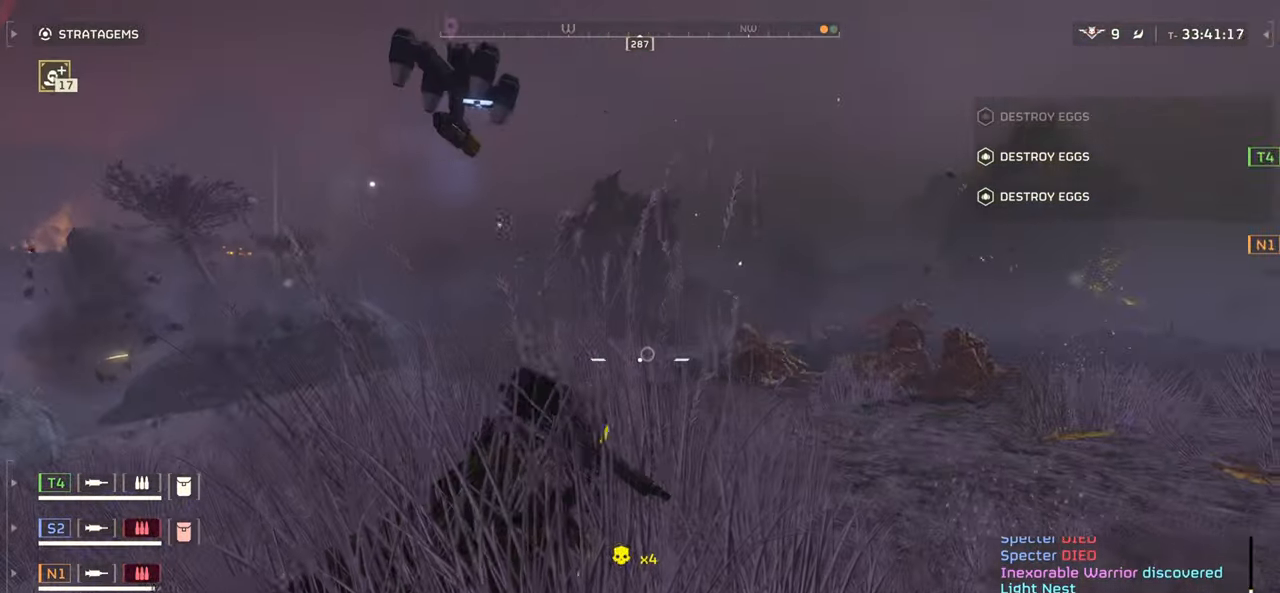
{"keys": ["w"], "mouse": [], "events": [[50, "ctrl", "up"], [250, "d", "up"]]}
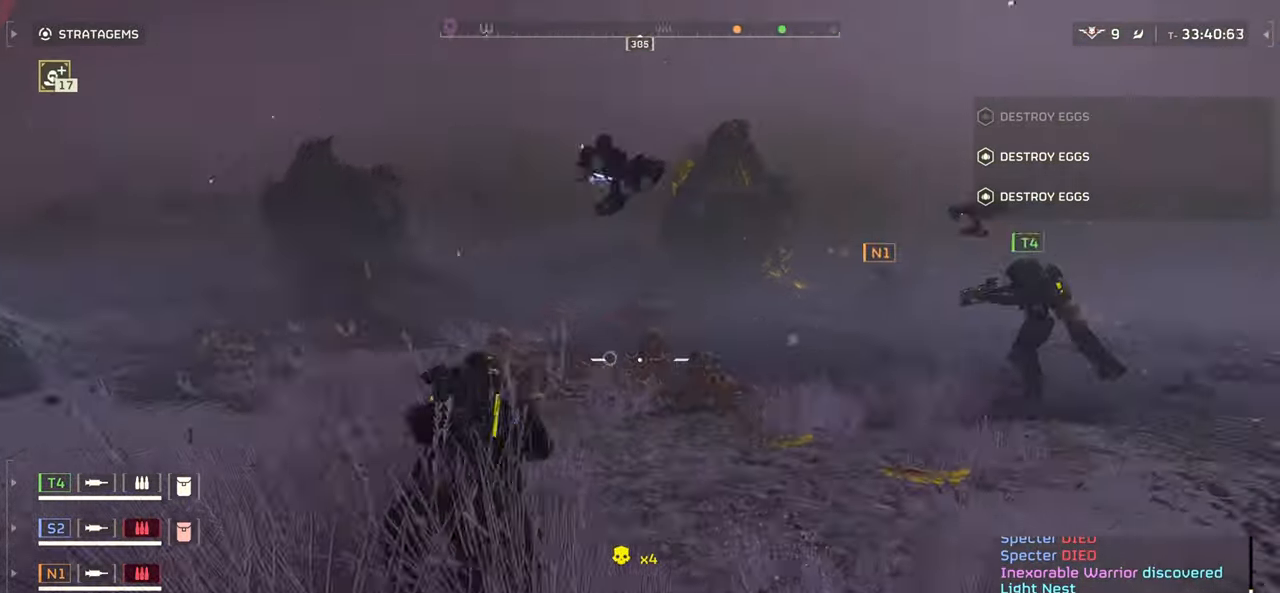
{"keys": ["w"], "mouse": [], "events": []}